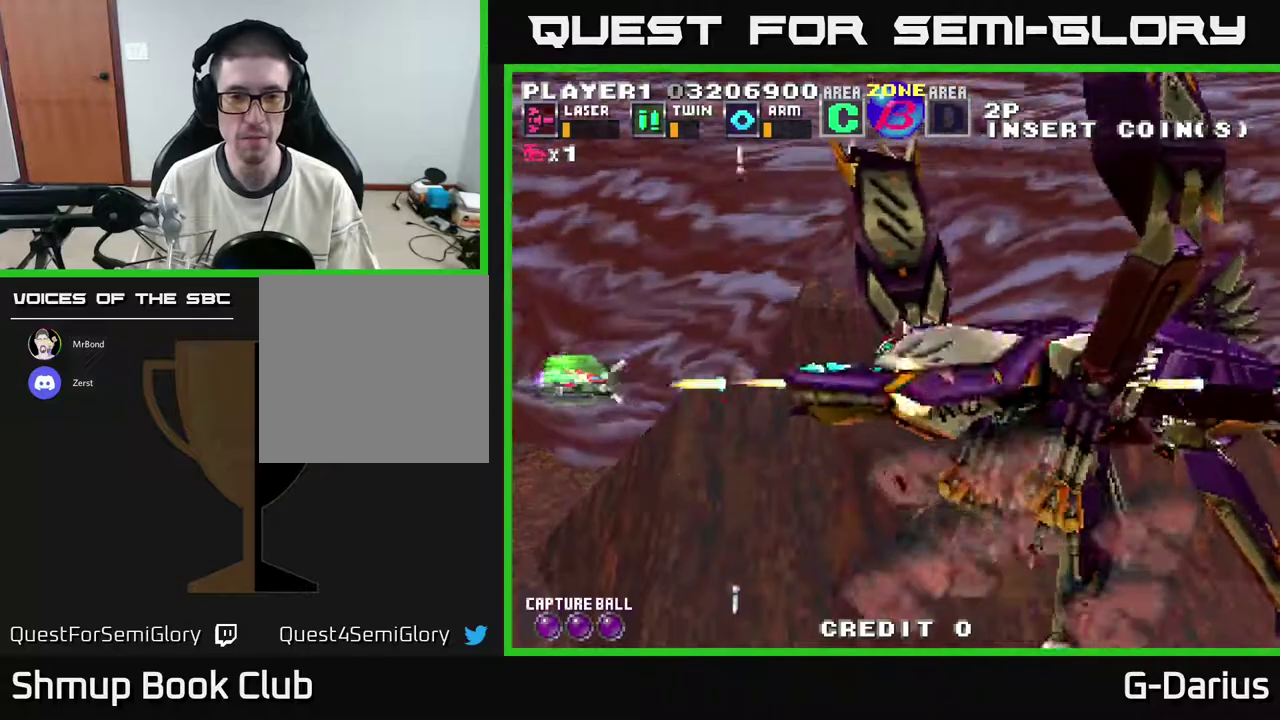
Gameplay with a controller (Xbox layout); each line is a JSON object with the inputs held at the frame after it (dt_ms = milliseconds from this image to that frame). "events" lists button and stick changes between this image and that frame as [ms after this image, input, new state], when the widget could be followed in between. Not read: L3 R3 left_stick.
{"dt_ms": 500, "buttons": ["A"], "right_stick": "center", "events": [[33, "A", "up"], [117, "A", "down"], [183, "A", "up"], [300, "A", "down"], [350, "A", "up"], [450, "A", "down"]]}
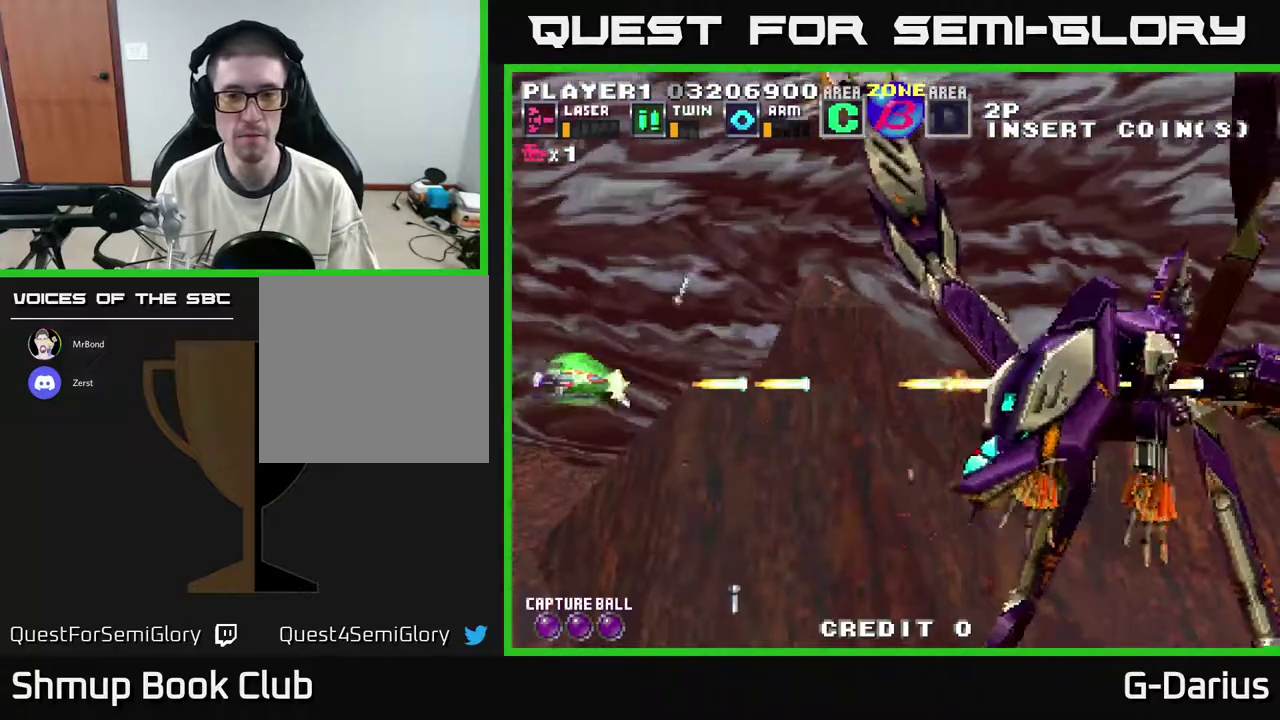
{"dt_ms": 500, "buttons": ["A"], "right_stick": "center", "events": [[17, "A", "up"], [133, "A", "down"], [217, "A", "up"], [283, "A", "down"], [367, "A", "up"], [450, "A", "down"]]}
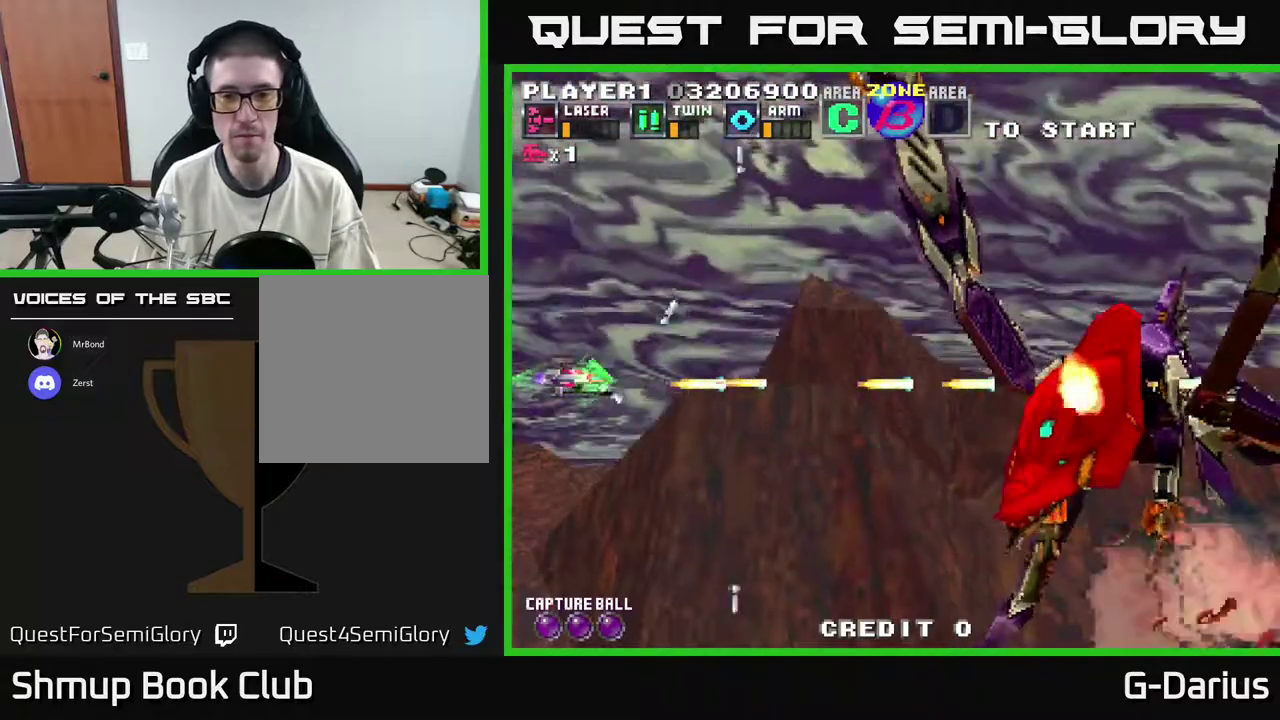
{"dt_ms": 500, "buttons": [], "right_stick": "center", "events": [[33, "A", "up"], [117, "A", "down"], [167, "A", "up"], [250, "A", "down"], [317, "A", "up"], [417, "A", "down"], [483, "A", "up"]]}
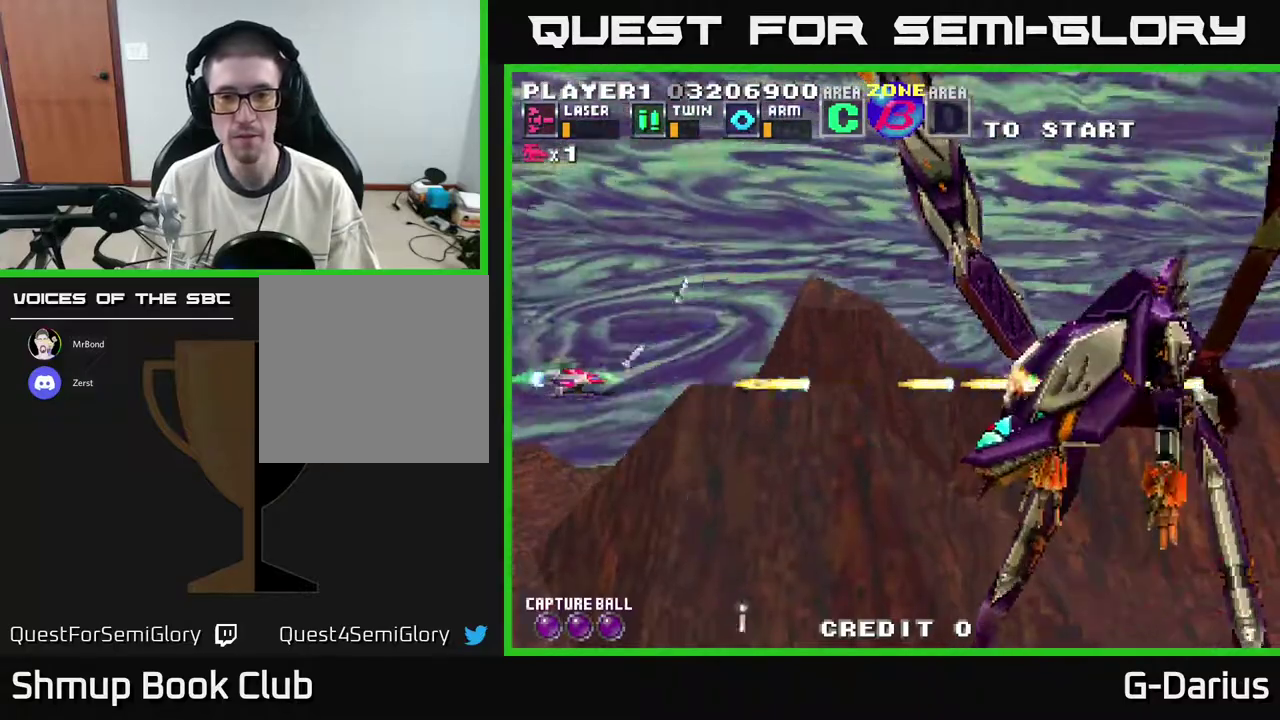
{"dt_ms": 500, "buttons": [], "right_stick": "center", "events": [[50, "A", "down"], [100, "A", "up"], [183, "A", "down"], [250, "A", "up"], [367, "A", "down"], [450, "A", "up"]]}
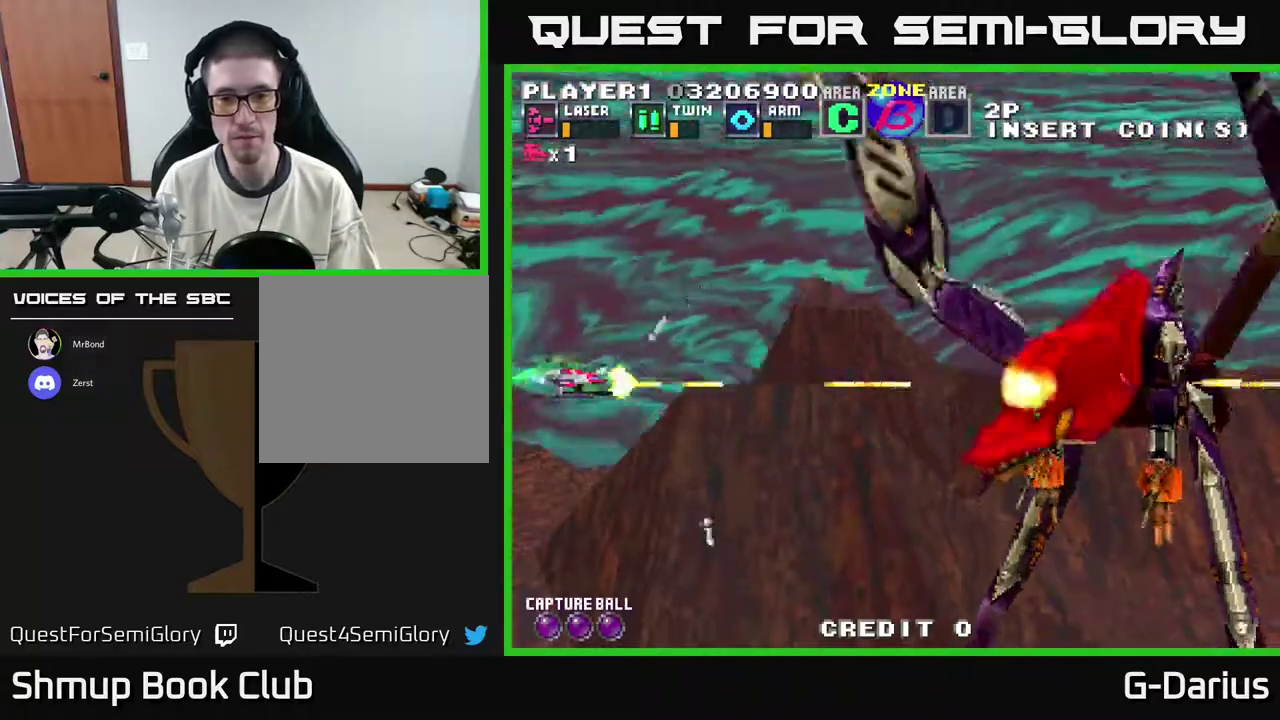
{"dt_ms": 500, "buttons": ["A"], "right_stick": "center", "events": [[17, "A", "down"], [83, "A", "up"], [167, "A", "down"], [250, "A", "up"], [333, "A", "down"], [400, "A", "up"], [483, "A", "down"]]}
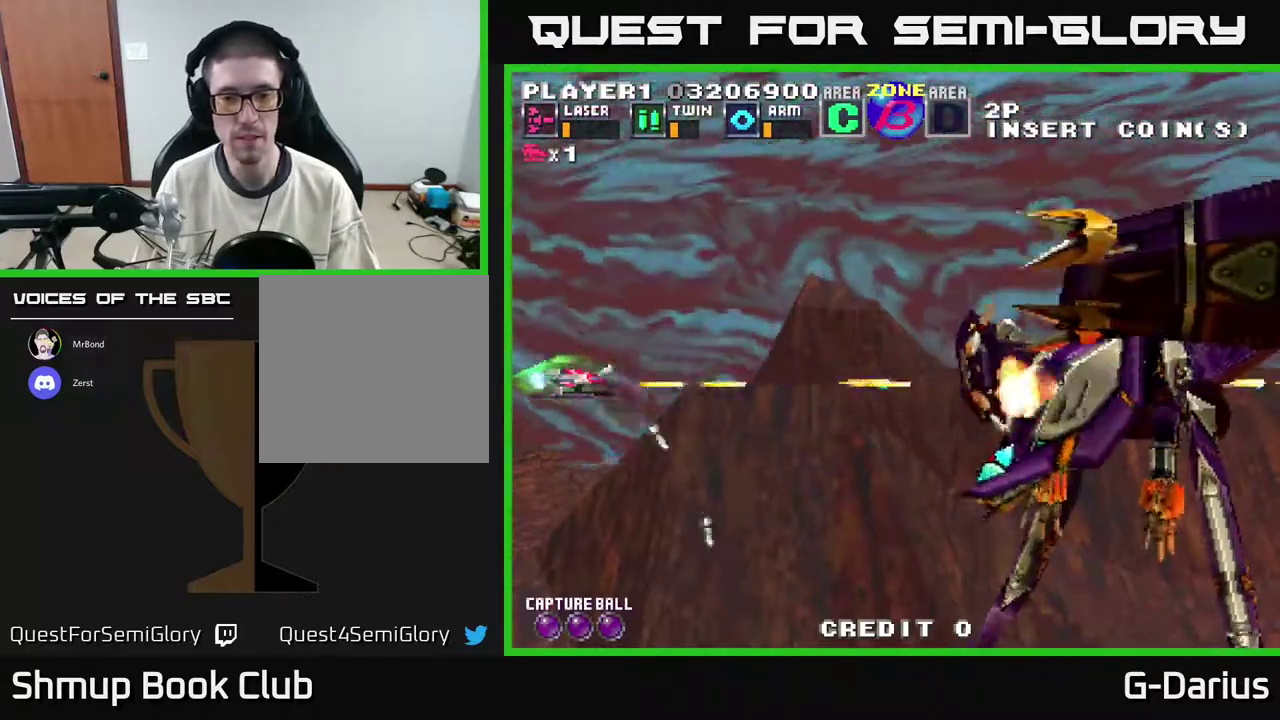
{"dt_ms": 500, "buttons": [], "right_stick": "center", "events": [[67, "A", "up"], [183, "A", "down"], [250, "A", "up"], [333, "A", "down"], [417, "A", "up"]]}
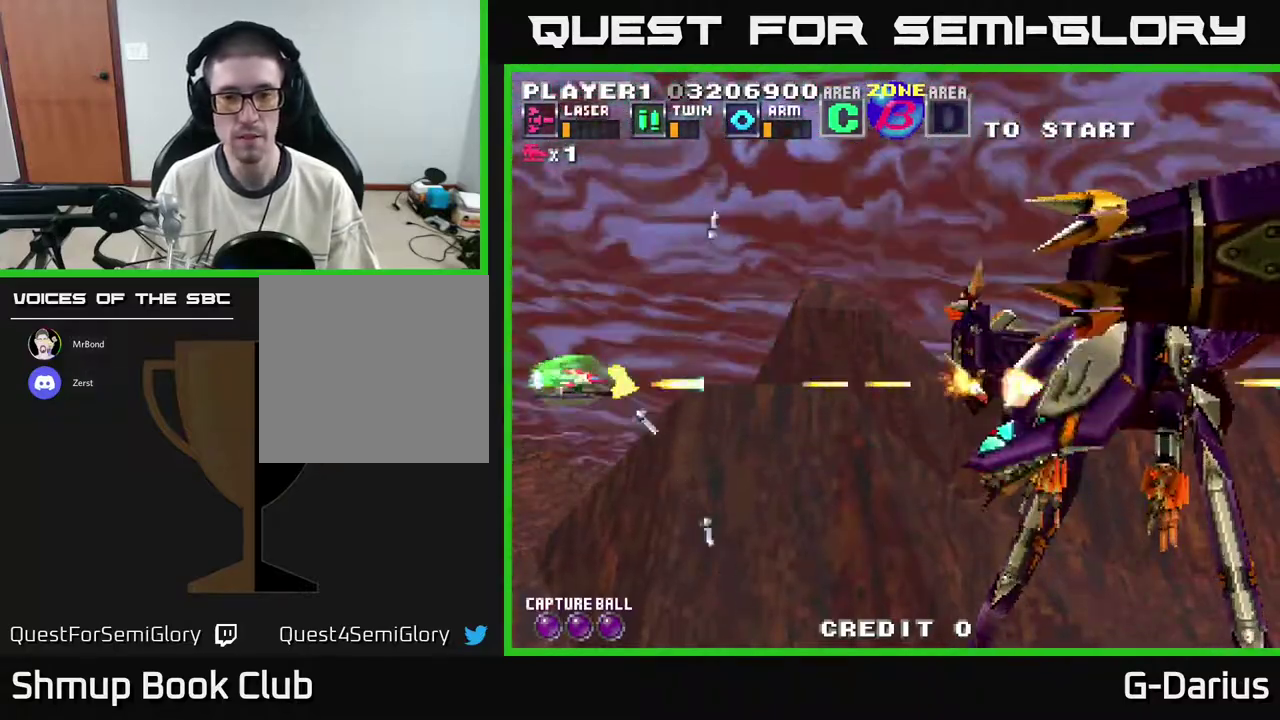
{"dt_ms": 500, "buttons": [], "right_stick": "center", "events": [[17, "A", "down"], [100, "A", "up"], [167, "A", "down"], [250, "A", "up"], [333, "A", "down"], [450, "A", "up"]]}
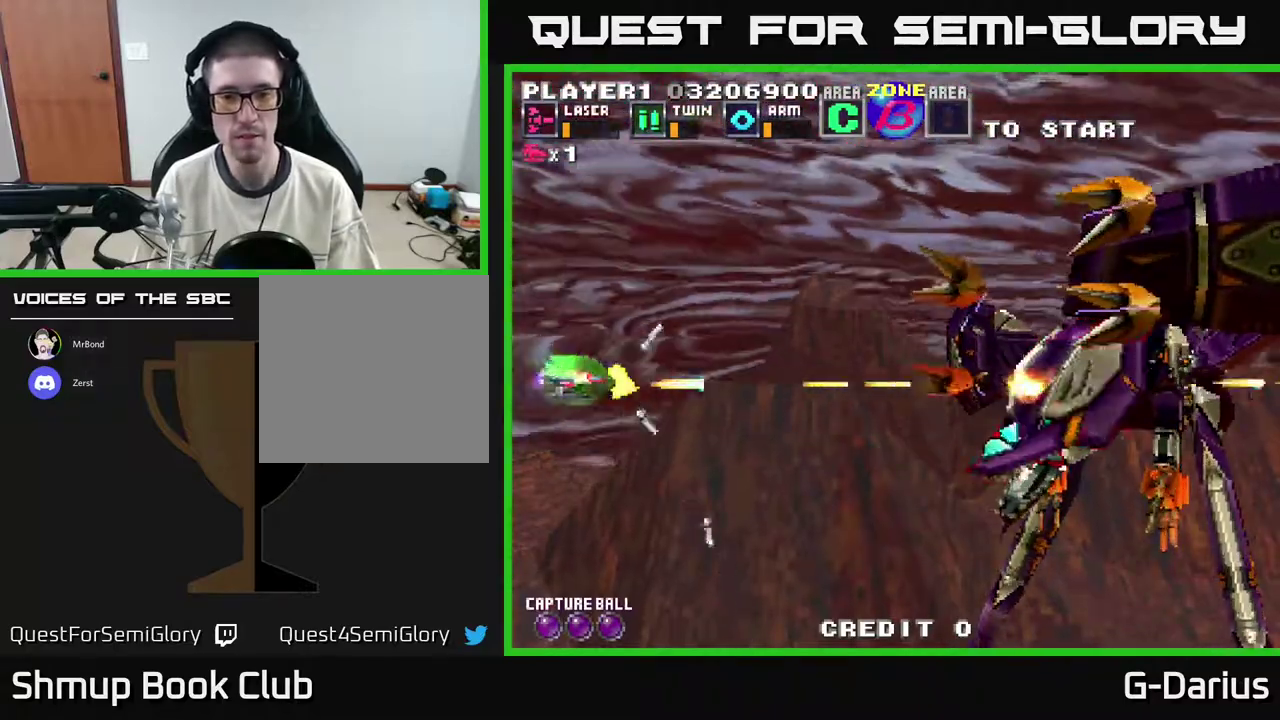
{"dt_ms": 500, "buttons": ["A"], "right_stick": "center", "events": [[17, "A", "down"], [50, "DPAD_DOWN", "down"], [83, "A", "up"], [133, "DPAD_DOWN", "up"], [167, "A", "down"], [250, "A", "up"], [350, "A", "down"], [433, "A", "up"], [500, "A", "down"]]}
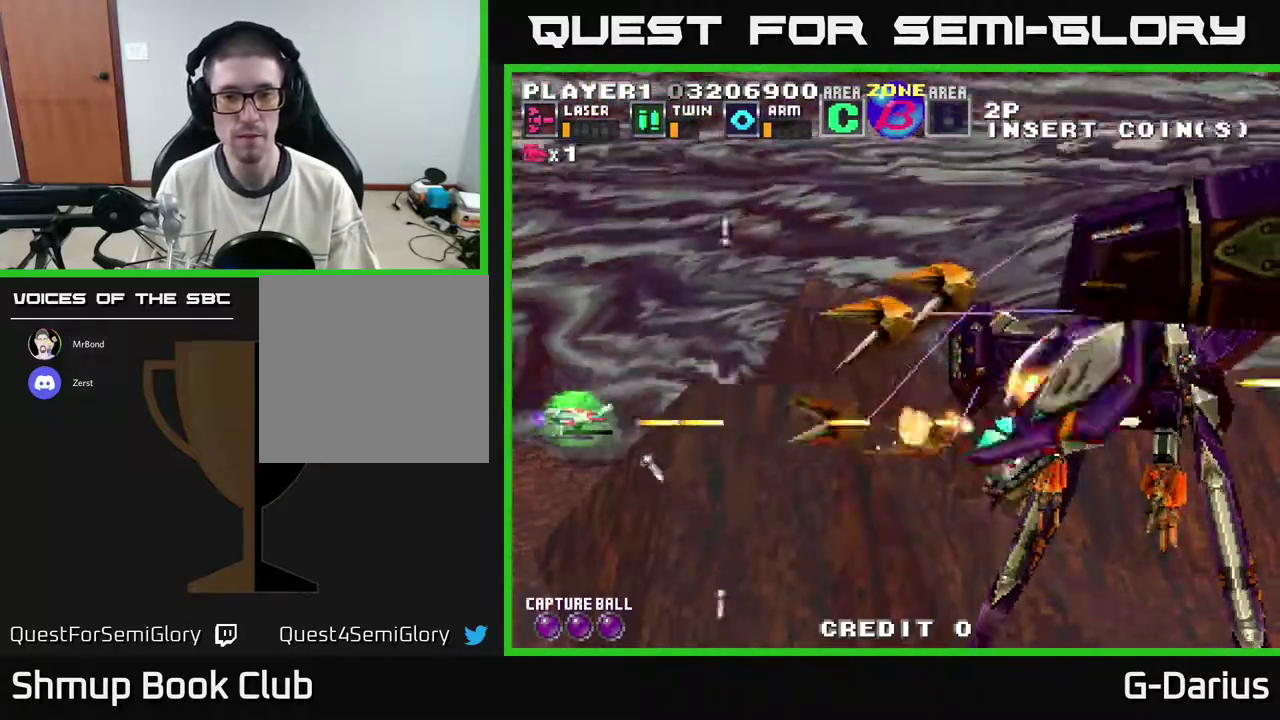
{"dt_ms": 300, "buttons": ["X", "DPAD_UP"], "right_stick": "center", "events": [[67, "A", "up"], [67, "DPAD_UP", "down"], [233, "X", "down"]]}
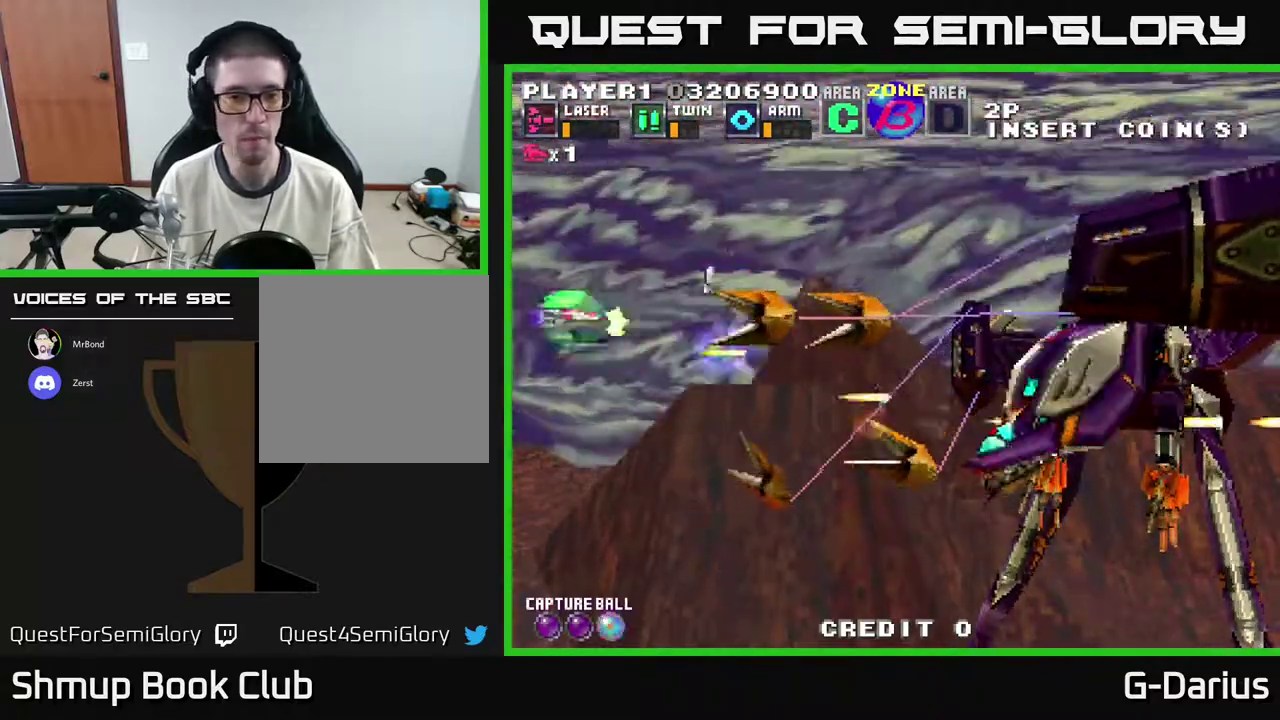
{"dt_ms": 600, "buttons": [], "right_stick": "center", "events": [[17, "X", "up"], [233, "DPAD_UP", "up"], [367, "DPAD_DOWN", "down"], [500, "A", "down"], [567, "DPAD_DOWN", "up"], [583, "A", "up"]]}
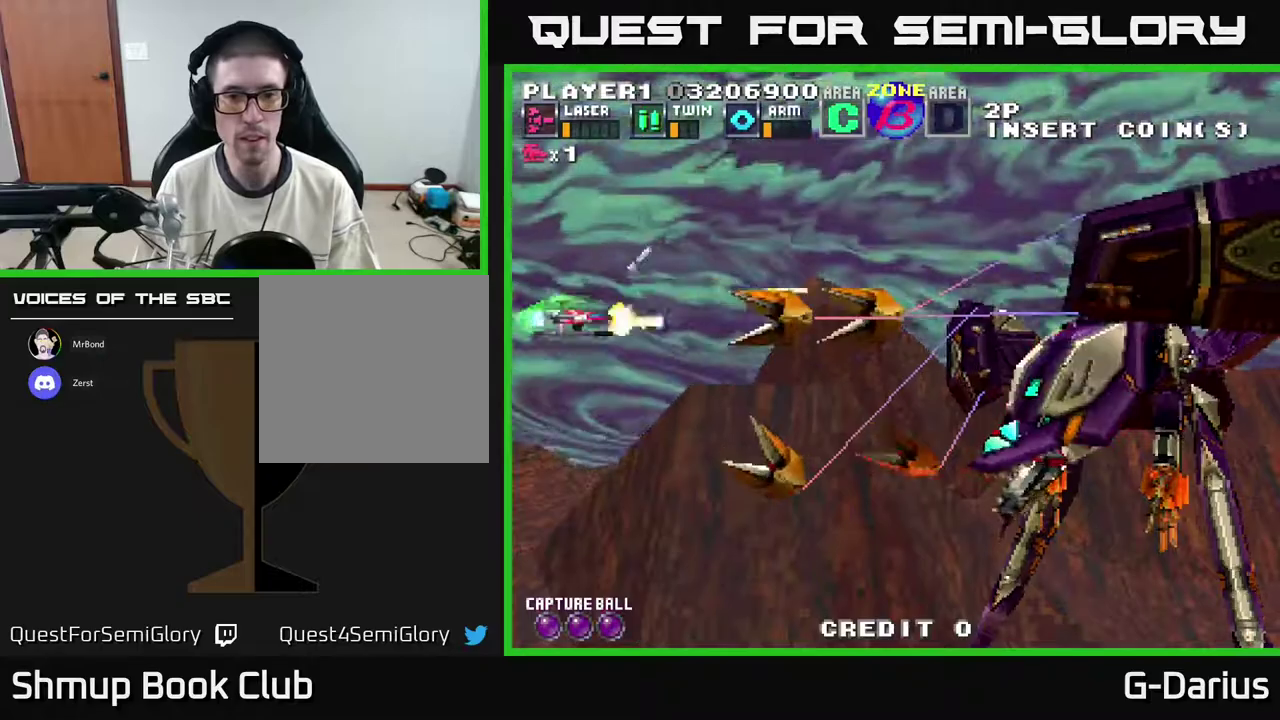
{"dt_ms": 600, "buttons": ["A", "DPAD_UP"], "right_stick": "center", "events": [[67, "A", "down"], [167, "A", "up"], [233, "A", "down"], [300, "A", "up"], [383, "A", "down"], [467, "A", "up"], [550, "A", "down"], [550, "DPAD_UP", "down"]]}
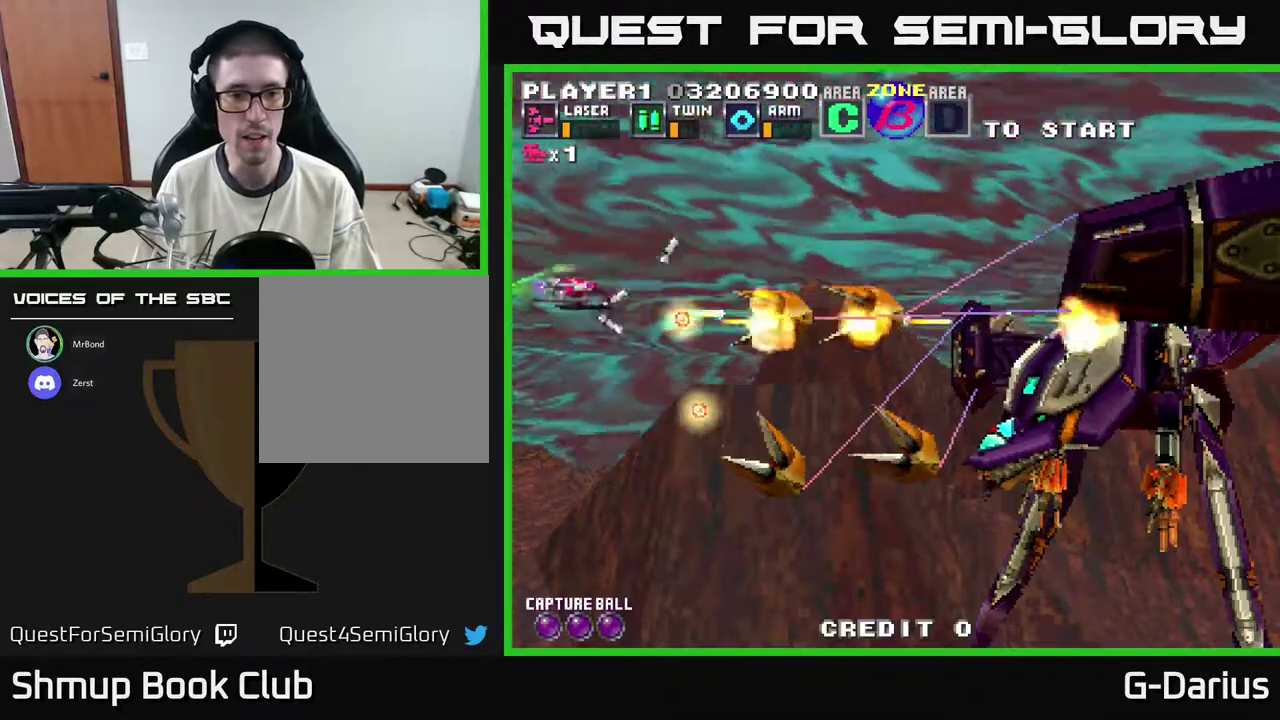
{"dt_ms": 500, "buttons": ["A", "DPAD_DOWN"], "right_stick": "center", "events": [[50, "A", "up"], [100, "A", "down"], [183, "DPAD_UP", "up"], [217, "A", "up"], [233, "DPAD_DOWN", "down"], [267, "A", "down"], [400, "A", "up"], [450, "A", "down"]]}
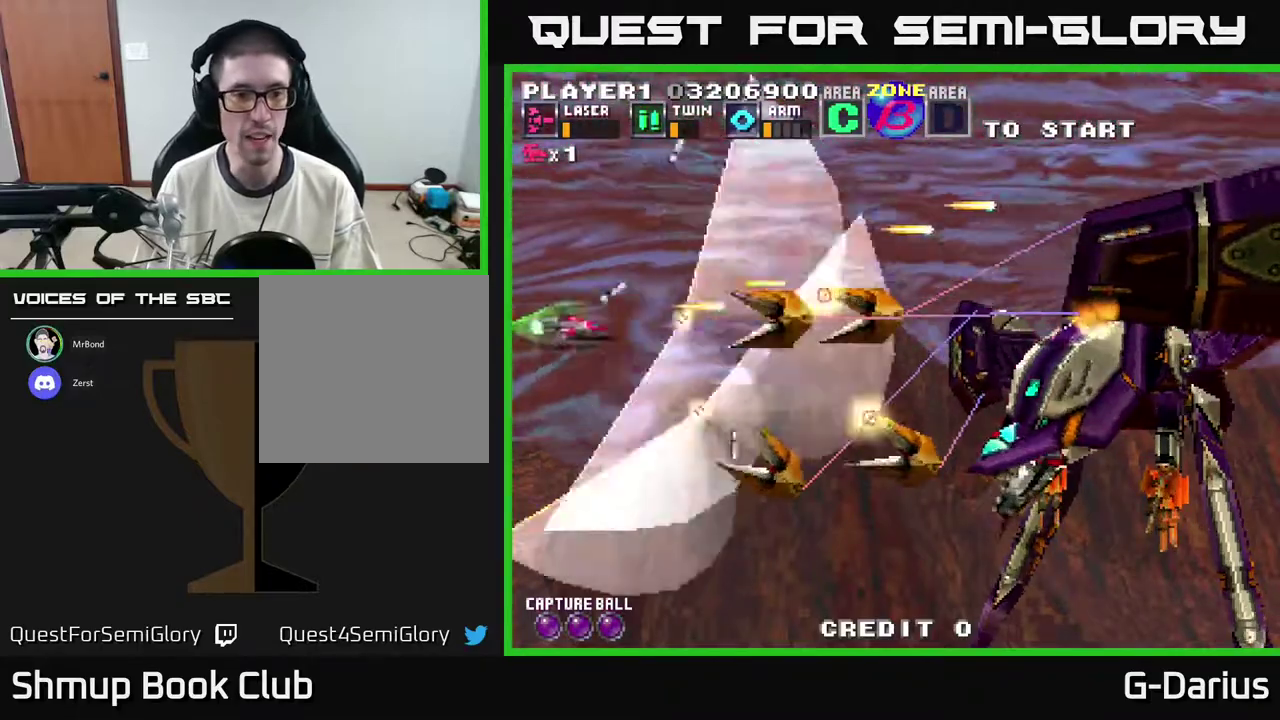
{"dt_ms": 600, "buttons": [], "right_stick": "center", "events": [[33, "A", "up"], [117, "A", "down"], [217, "A", "up"], [283, "A", "down"], [383, "A", "up"], [450, "A", "down"], [550, "A", "up"], [567, "DPAD_DOWN", "up"]]}
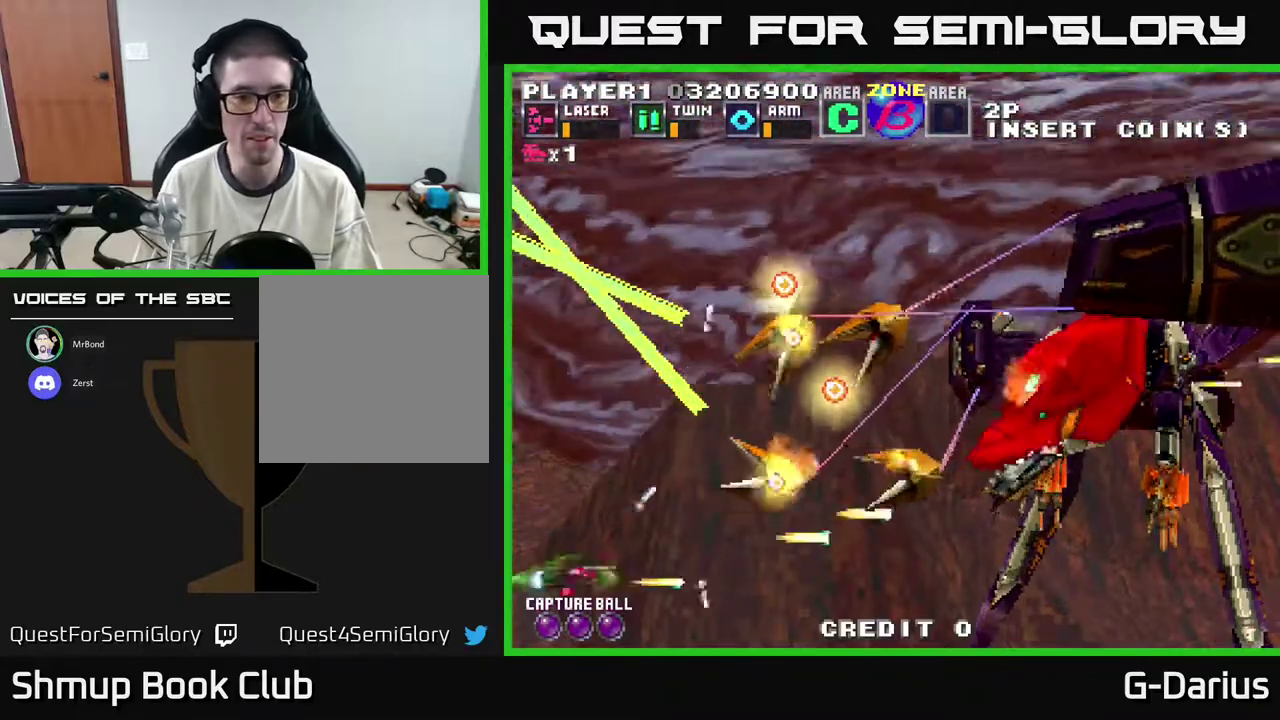
{"dt_ms": 500, "buttons": ["A", "DPAD_UP", "DPAD_LEFT"], "right_stick": "center", "events": [[50, "A", "down"], [133, "A", "up"], [200, "A", "down"], [283, "DPAD_DOWN", "down"], [317, "A", "up"], [367, "DPAD_DOWN", "up"], [383, "A", "down"], [433, "DPAD_UP", "down"], [467, "DPAD_LEFT", "down"]]}
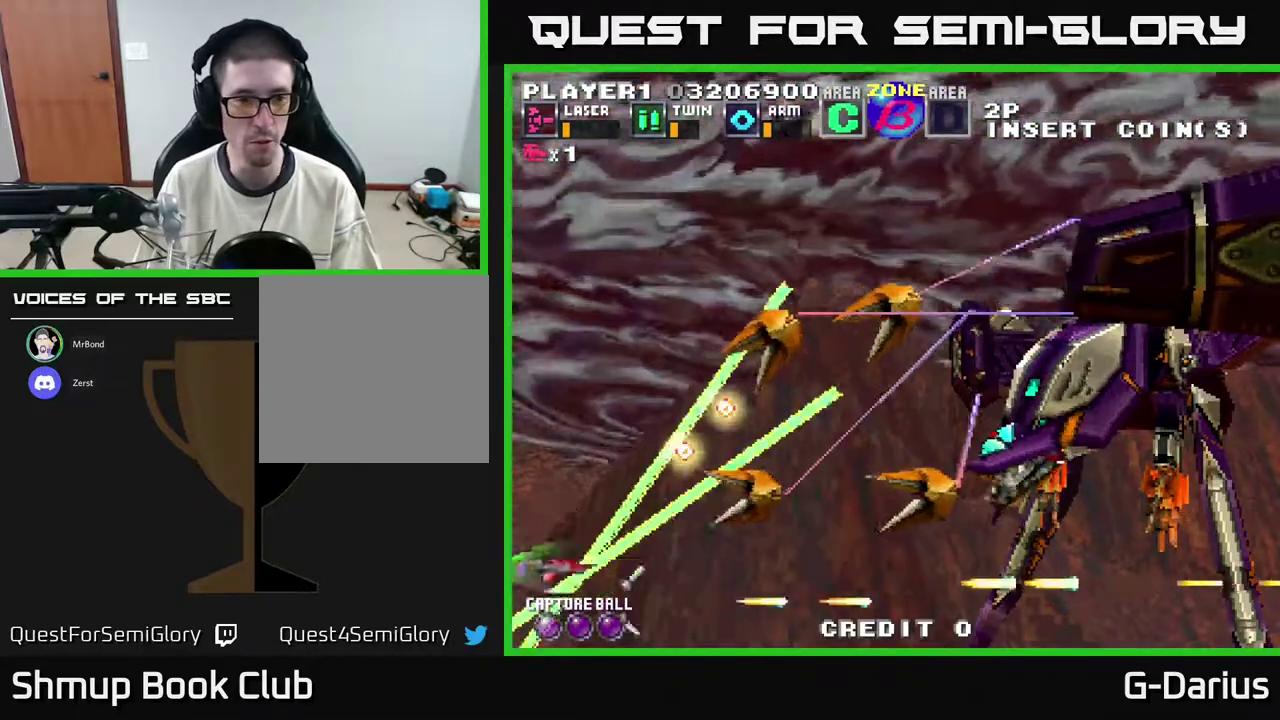
{"dt_ms": 400, "buttons": ["DPAD_UP"], "right_stick": "center", "events": [[50, "DPAD_LEFT", "up"], [167, "A", "up"], [250, "A", "down"], [350, "A", "up"]]}
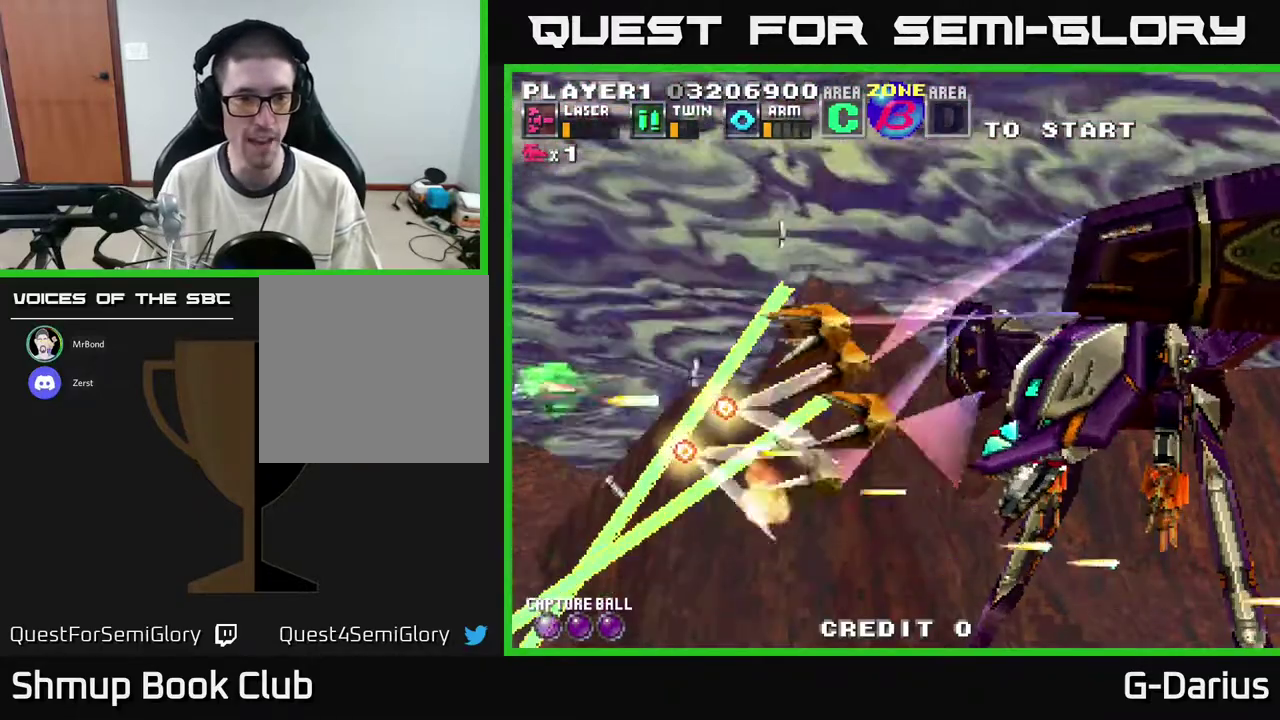
{"dt_ms": 500, "buttons": ["A", "DPAD_UP"], "right_stick": "center", "events": [[33, "A", "down"], [83, "A", "up"], [117, "DPAD_UP", "up"], [167, "A", "down"], [217, "A", "up"], [317, "A", "down"], [400, "A", "up"], [450, "A", "down"], [500, "DPAD_UP", "down"]]}
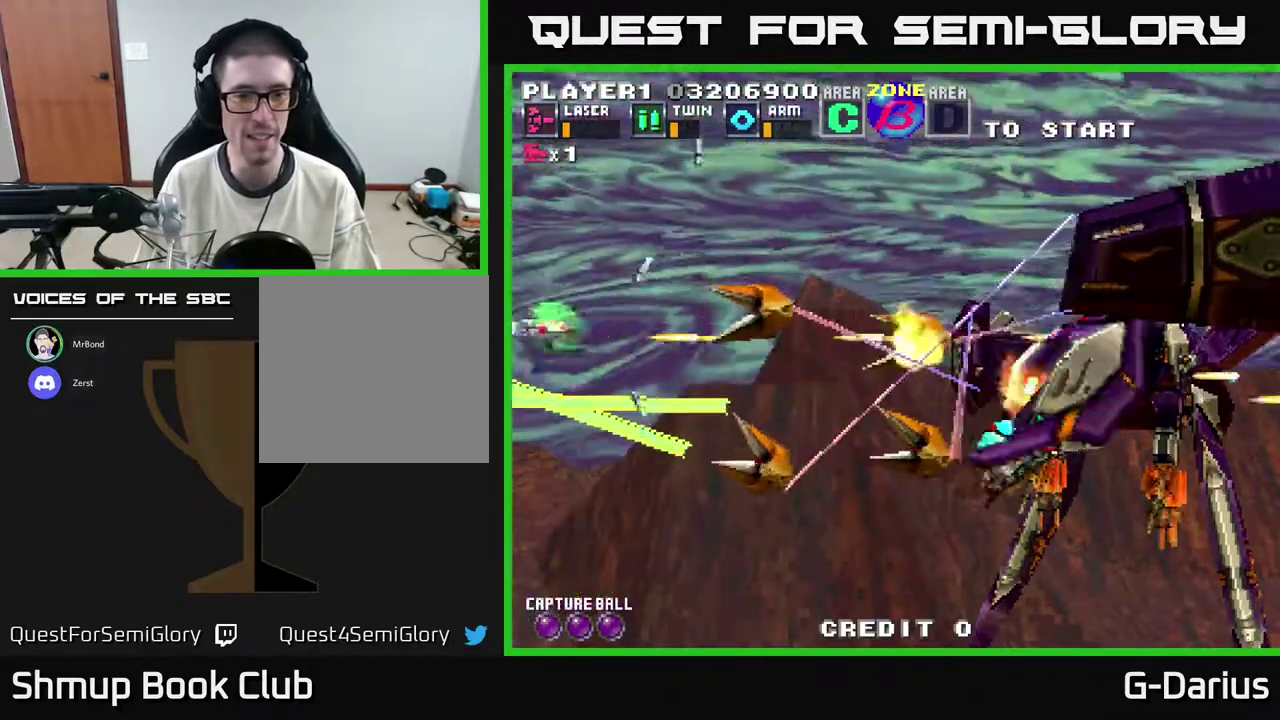
{"dt_ms": 300, "buttons": ["A"], "right_stick": "center", "events": [[50, "A", "up"], [117, "A", "down"], [217, "A", "up"], [283, "DPAD_UP", "up"], [300, "A", "down"]]}
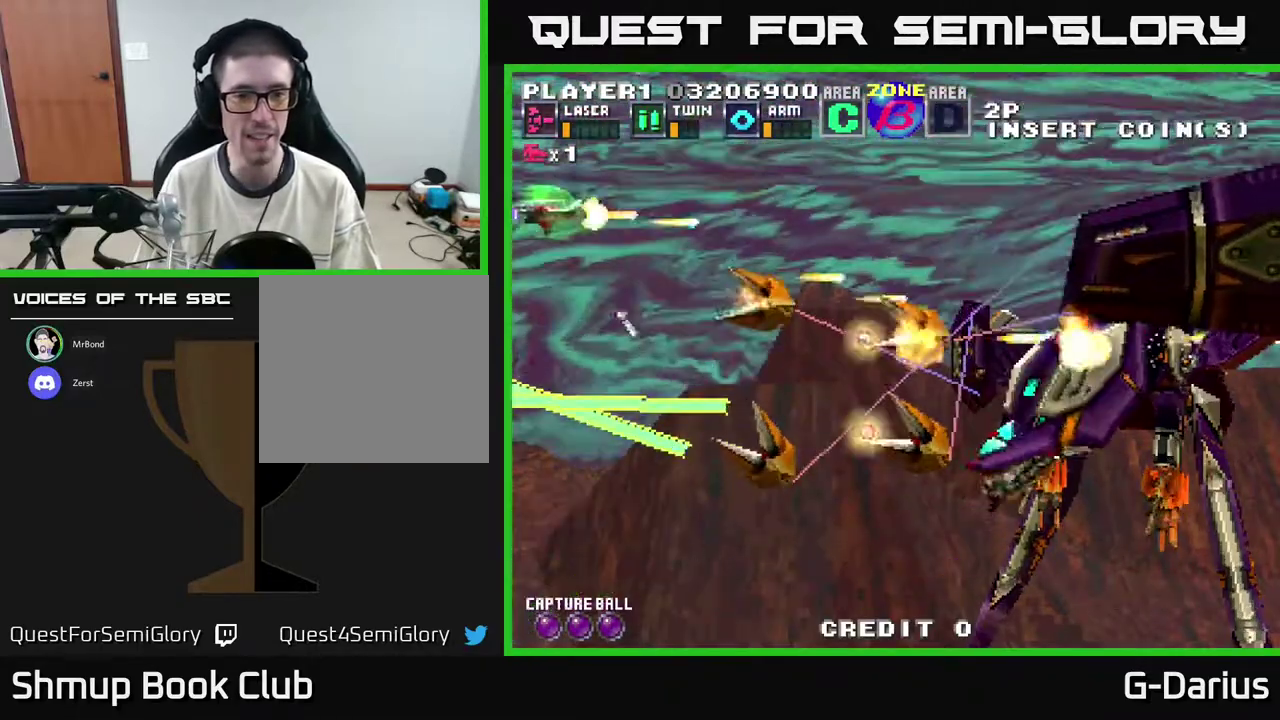
{"dt_ms": 700, "buttons": ["DPAD_DOWN"], "right_stick": "center", "events": [[83, "A", "up"], [167, "A", "down"], [267, "A", "up"], [367, "A", "down"], [450, "A", "up"], [533, "A", "down"], [567, "DPAD_DOWN", "down"], [633, "A", "up"]]}
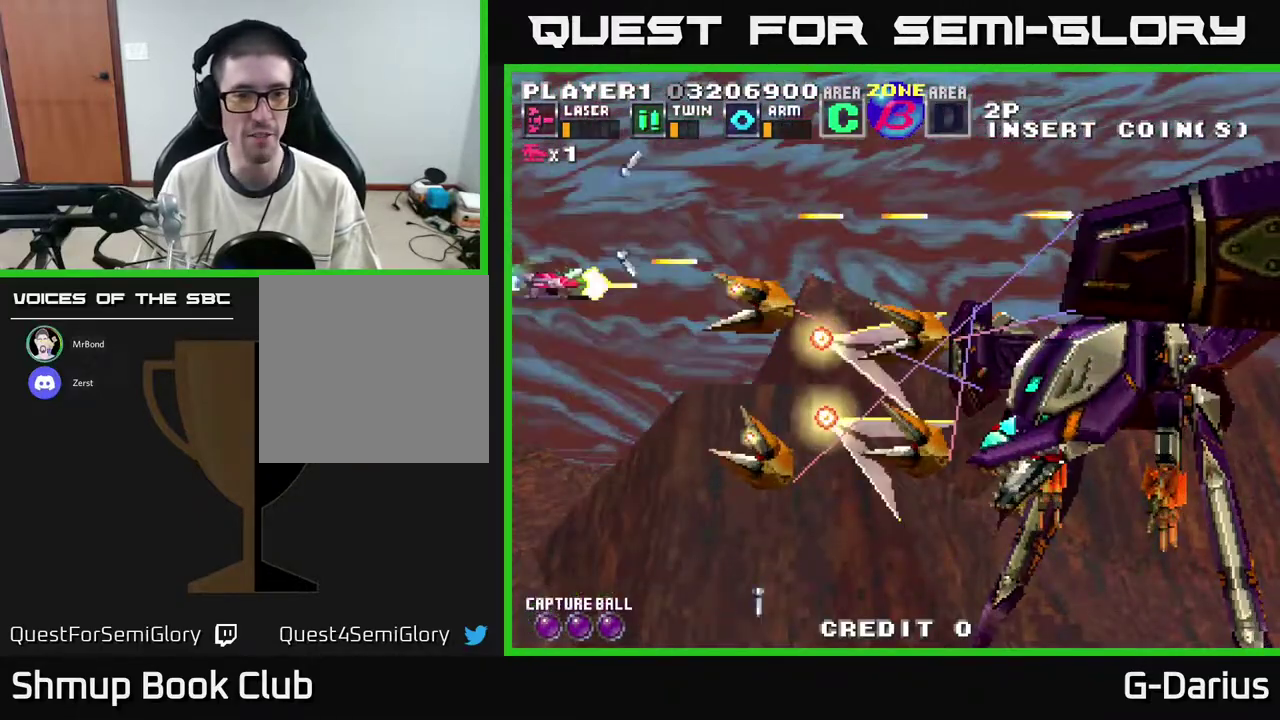
{"dt_ms": 500, "buttons": [], "right_stick": "center", "events": [[17, "A", "down"], [117, "A", "up"], [183, "A", "down"], [267, "A", "up"], [350, "A", "down"], [433, "DPAD_DOWN", "up"], [450, "A", "up"]]}
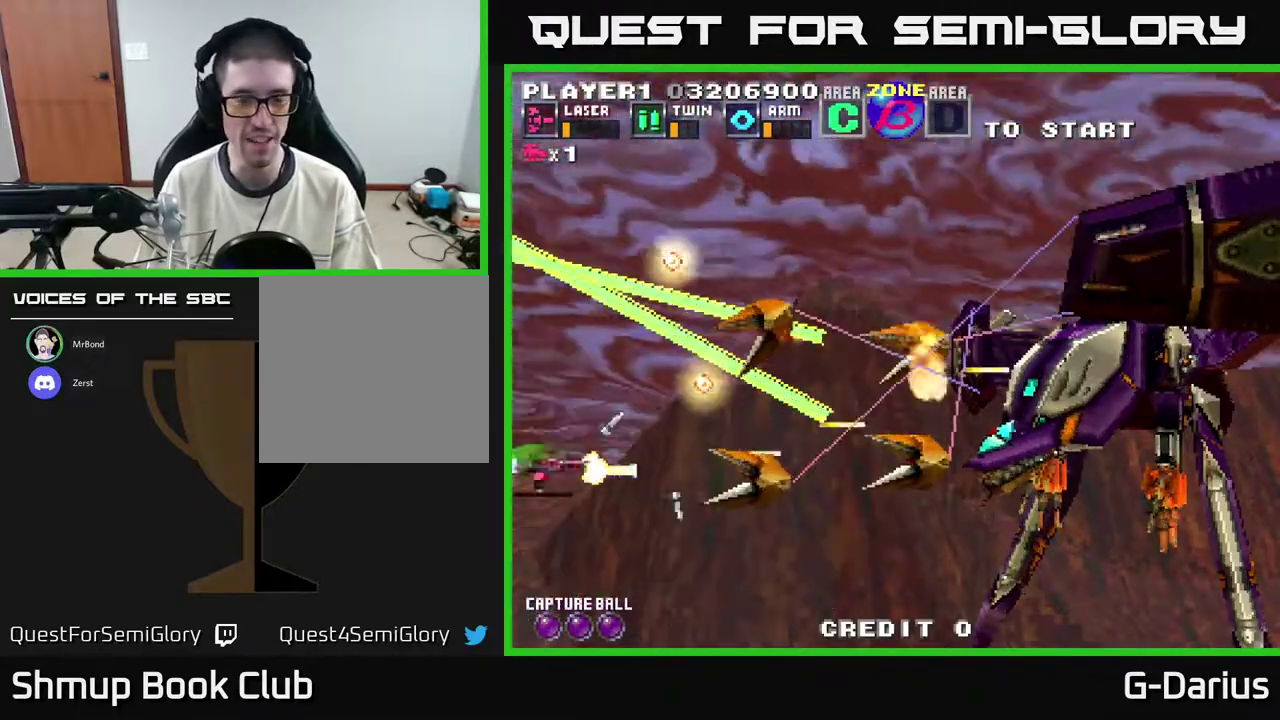
{"dt_ms": 500, "buttons": [], "right_stick": "center", "events": [[50, "A", "down"], [133, "A", "up"], [200, "A", "down"], [267, "A", "up"], [383, "A", "down"], [450, "A", "up"]]}
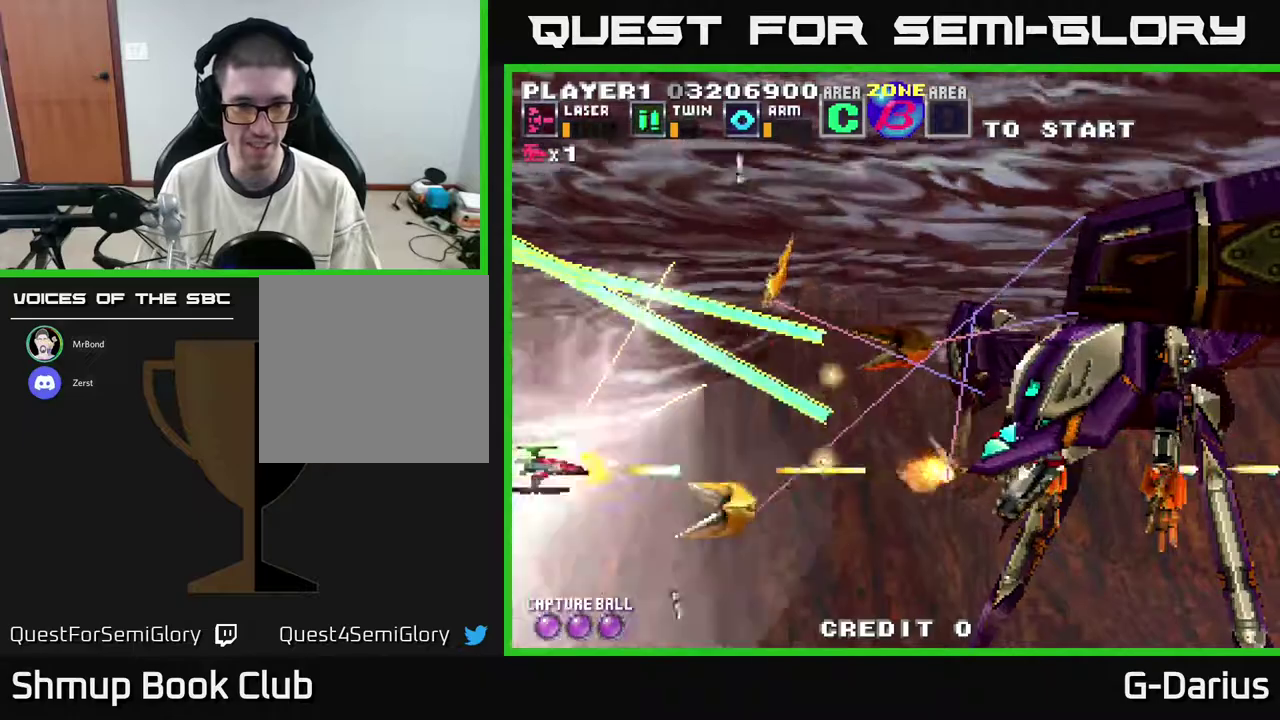
{"dt_ms": 300, "buttons": ["A"], "right_stick": "center", "events": [[33, "A", "down"], [33, "DPAD_DOWN", "down"], [133, "A", "up"], [217, "A", "down"], [250, "DPAD_DOWN", "up"]]}
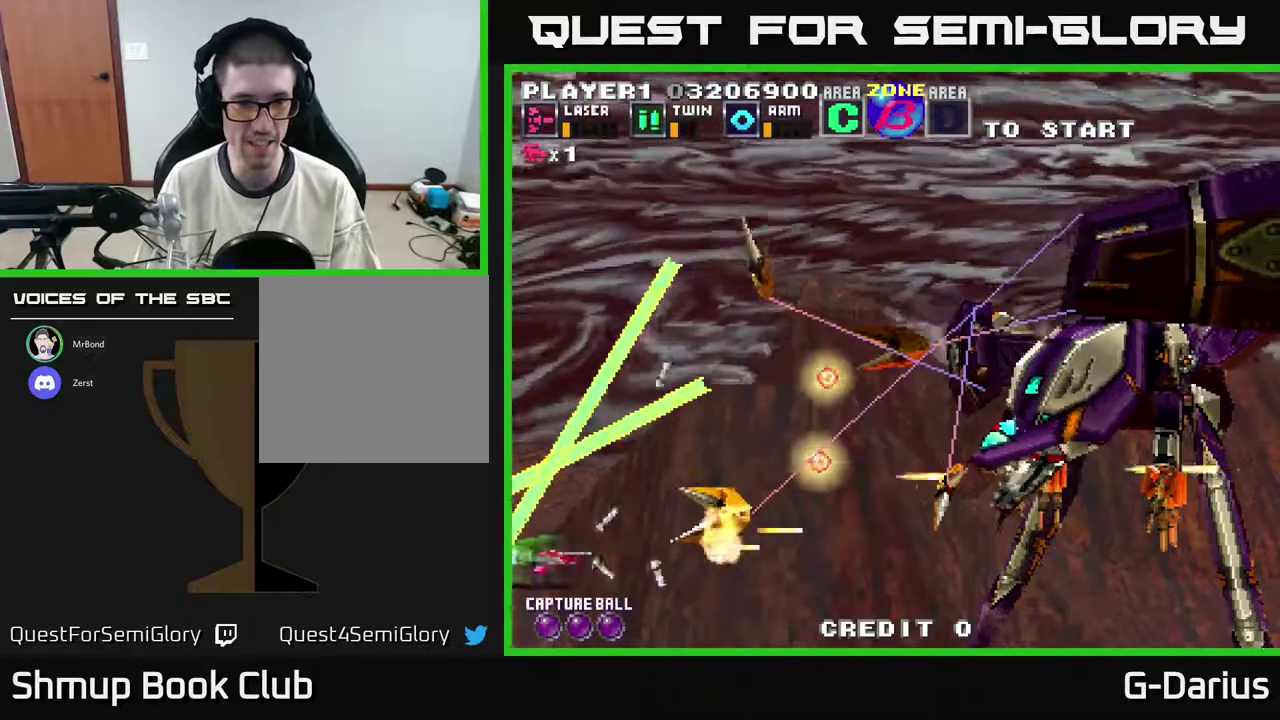
{"dt_ms": 700, "buttons": ["A", "DPAD_UP", "DPAD_LEFT"], "right_stick": "center", "events": [[17, "A", "up"], [83, "A", "down"], [100, "DPAD_DOWN", "down"], [183, "A", "up"], [250, "A", "down"], [333, "DPAD_DOWN", "up"], [383, "A", "up"], [450, "A", "down"], [567, "A", "up"], [617, "A", "down"], [683, "DPAD_LEFT", "down"], [683, "DPAD_UP", "down"]]}
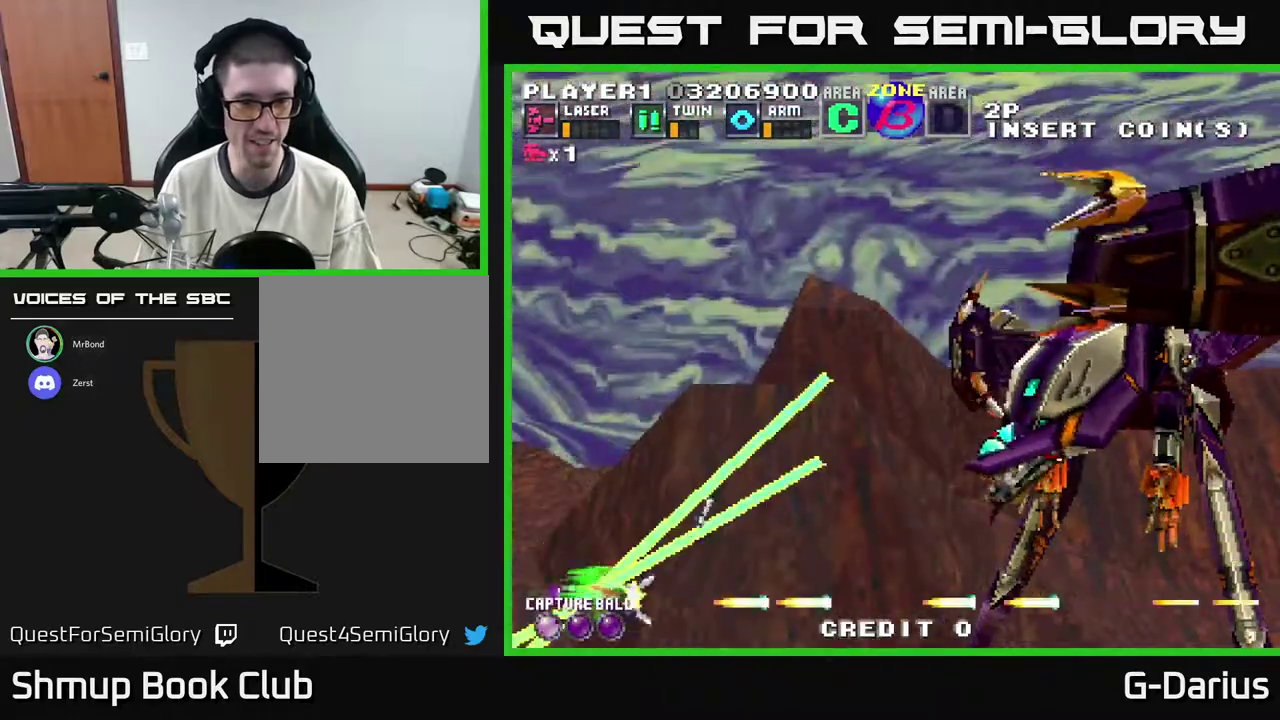
{"dt_ms": 500, "buttons": ["DPAD_UP"], "right_stick": "center", "events": [[50, "A", "up"], [100, "A", "down"], [117, "DPAD_LEFT", "up"], [200, "A", "up"], [267, "A", "down"], [350, "A", "up"], [450, "A", "down"], [500, "A", "up"]]}
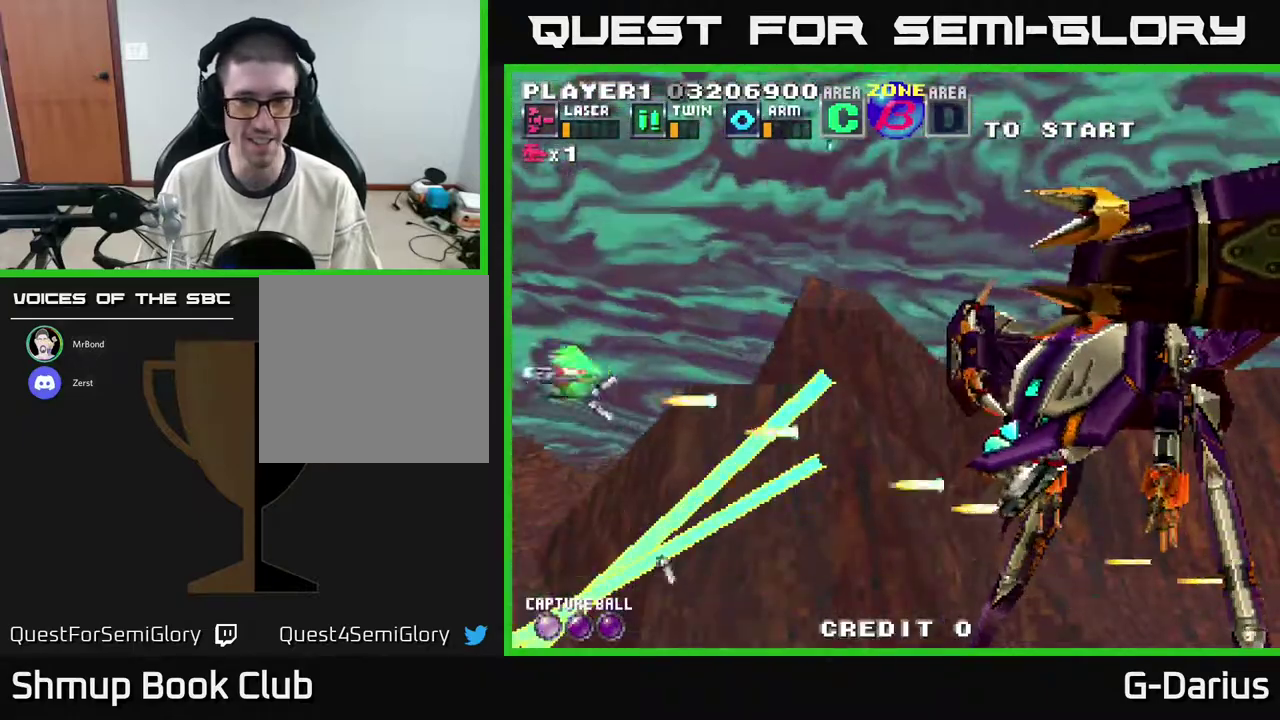
{"dt_ms": 500, "buttons": ["A"], "right_stick": "center", "events": [[67, "A", "down"], [150, "A", "up"], [217, "A", "down"], [283, "A", "up"], [367, "A", "down"], [433, "A", "up"], [450, "DPAD_UP", "up"], [483, "A", "down"]]}
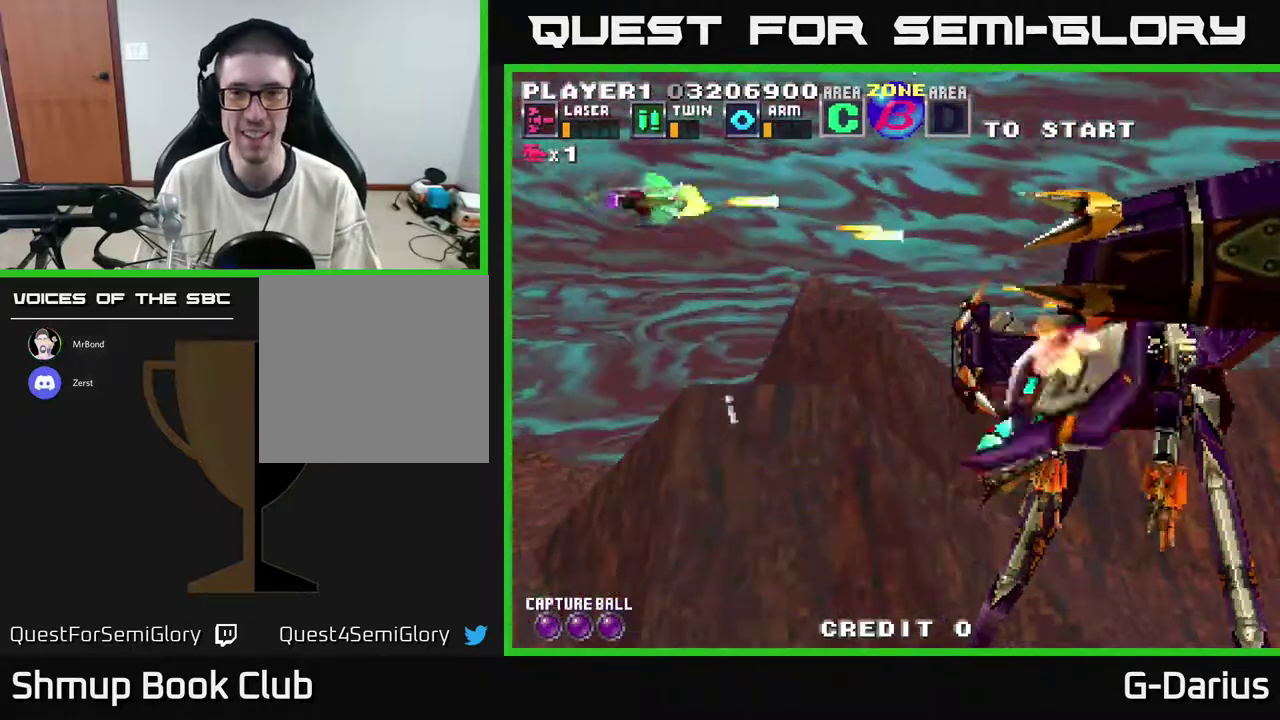
{"dt_ms": 500, "buttons": ["A", "DPAD_DOWN"], "right_stick": "center", "events": [[67, "A", "up"], [150, "A", "down"], [217, "A", "up"], [300, "A", "down"], [383, "A", "up"], [433, "DPAD_DOWN", "down"], [450, "A", "down"]]}
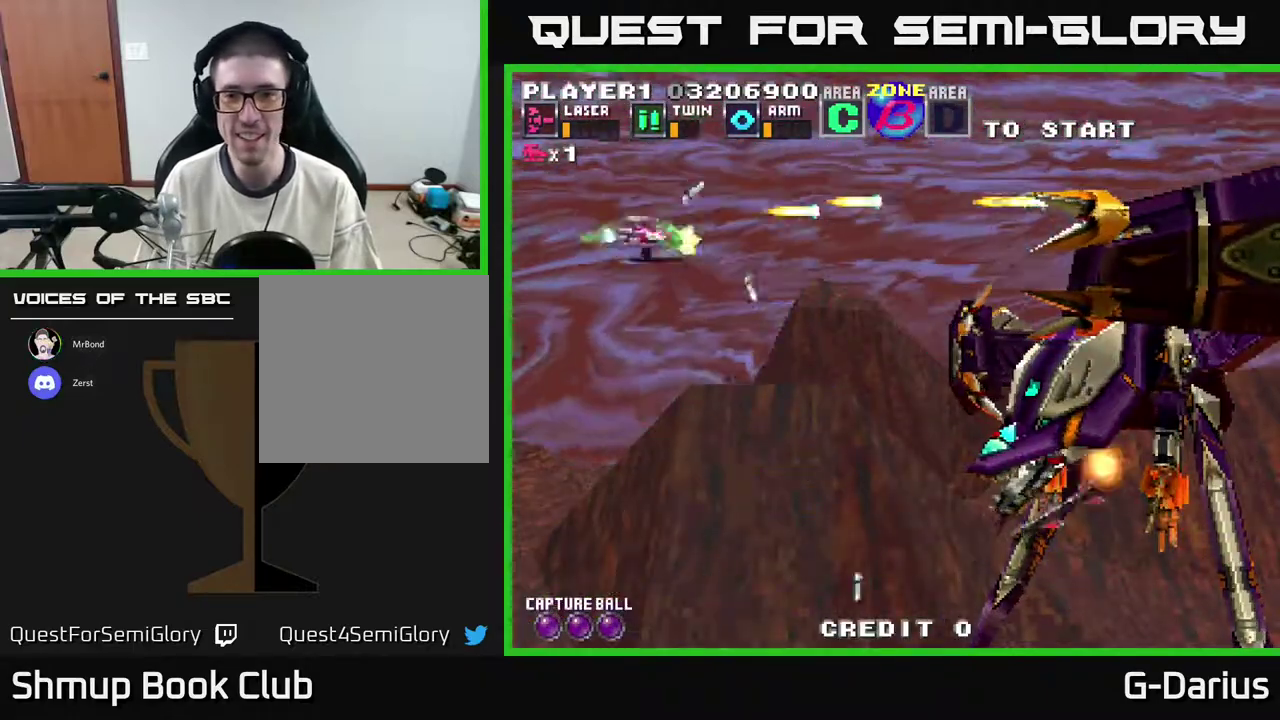
{"dt_ms": 600, "buttons": ["DPAD_DOWN"], "right_stick": "center", "events": [[33, "A", "up"], [150, "A", "down"], [233, "A", "up"], [300, "A", "down"], [367, "DPAD_DOWN", "up"], [383, "A", "up"], [450, "A", "down"], [483, "DPAD_LEFT", "down"], [533, "DPAD_DOWN", "down"], [550, "A", "up"], [583, "DPAD_LEFT", "up"]]}
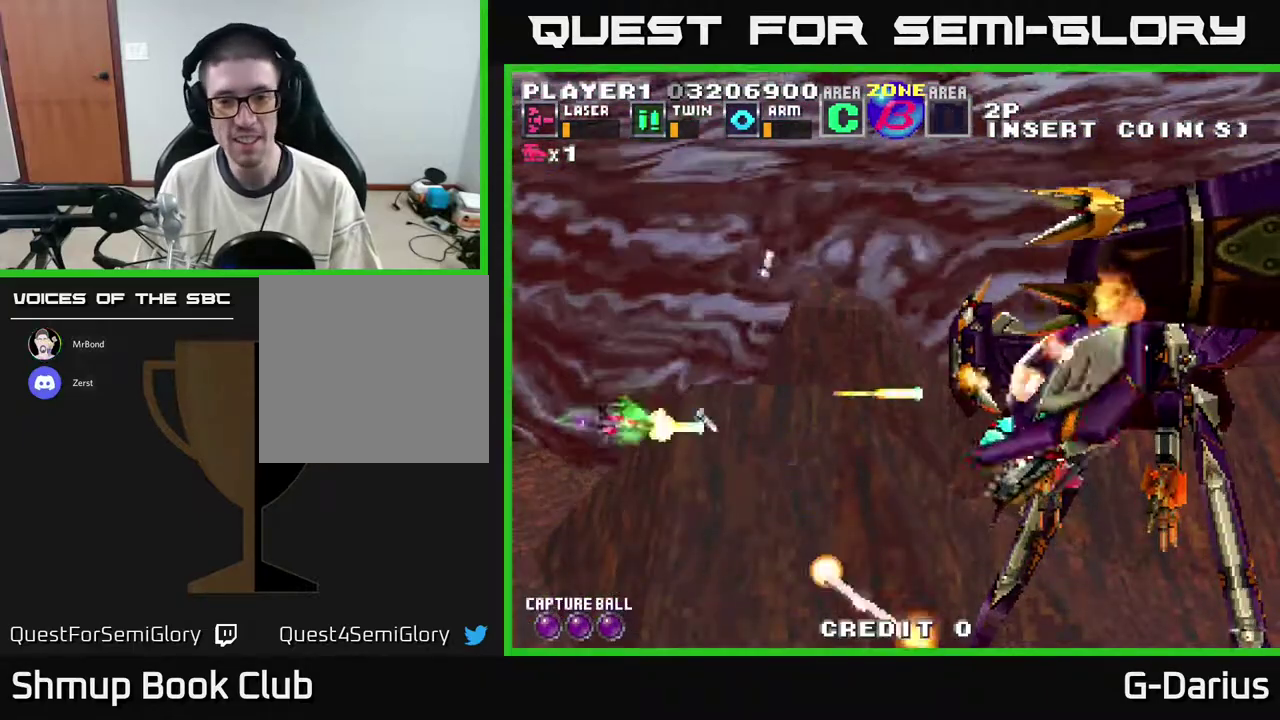
{"dt_ms": 400, "buttons": ["A", "DPAD_DOWN", "DPAD_LEFT"], "right_stick": "center", "events": [[17, "A", "down"], [83, "A", "up"], [117, "DPAD_DOWN", "up"], [150, "A", "down"], [200, "DPAD_DOWN", "down"], [233, "A", "up"], [317, "A", "down"], [383, "DPAD_LEFT", "down"]]}
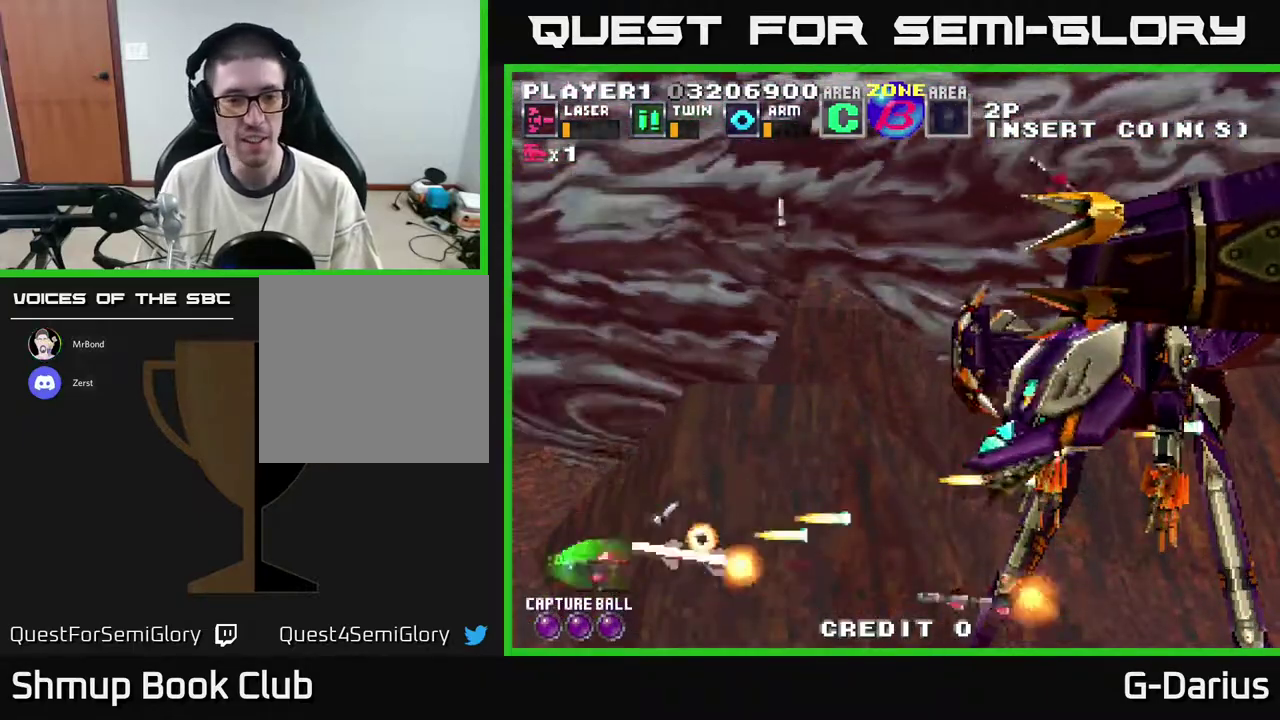
{"dt_ms": 400, "buttons": ["X"], "right_stick": "center", "events": [[17, "DPAD_DOWN", "up"], [100, "DPAD_LEFT", "up"], [150, "A", "up"], [283, "DPAD_DOWN", "down"], [333, "X", "down"], [400, "DPAD_DOWN", "up"]]}
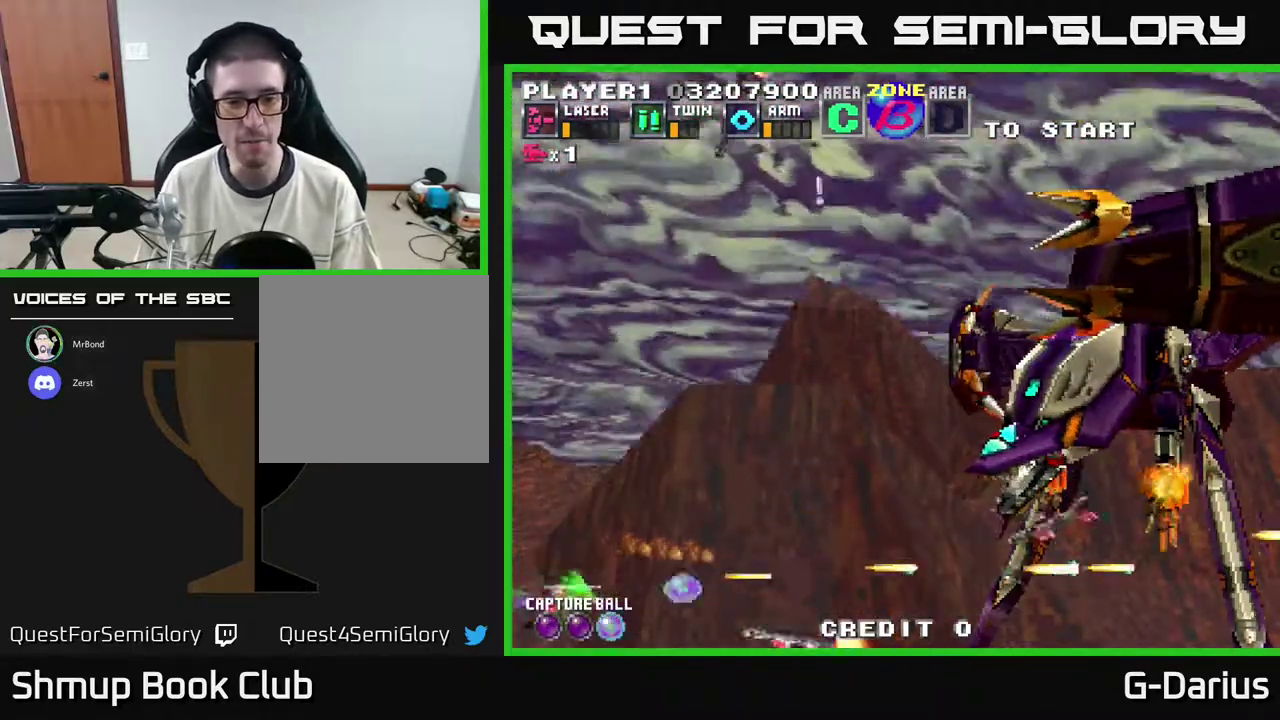
{"dt_ms": 600, "buttons": ["A", "DPAD_DOWN"], "right_stick": "center", "events": [[17, "X", "up"], [117, "DPAD_UP", "down"], [383, "DPAD_UP", "up"], [550, "A", "down"], [550, "DPAD_DOWN", "down"]]}
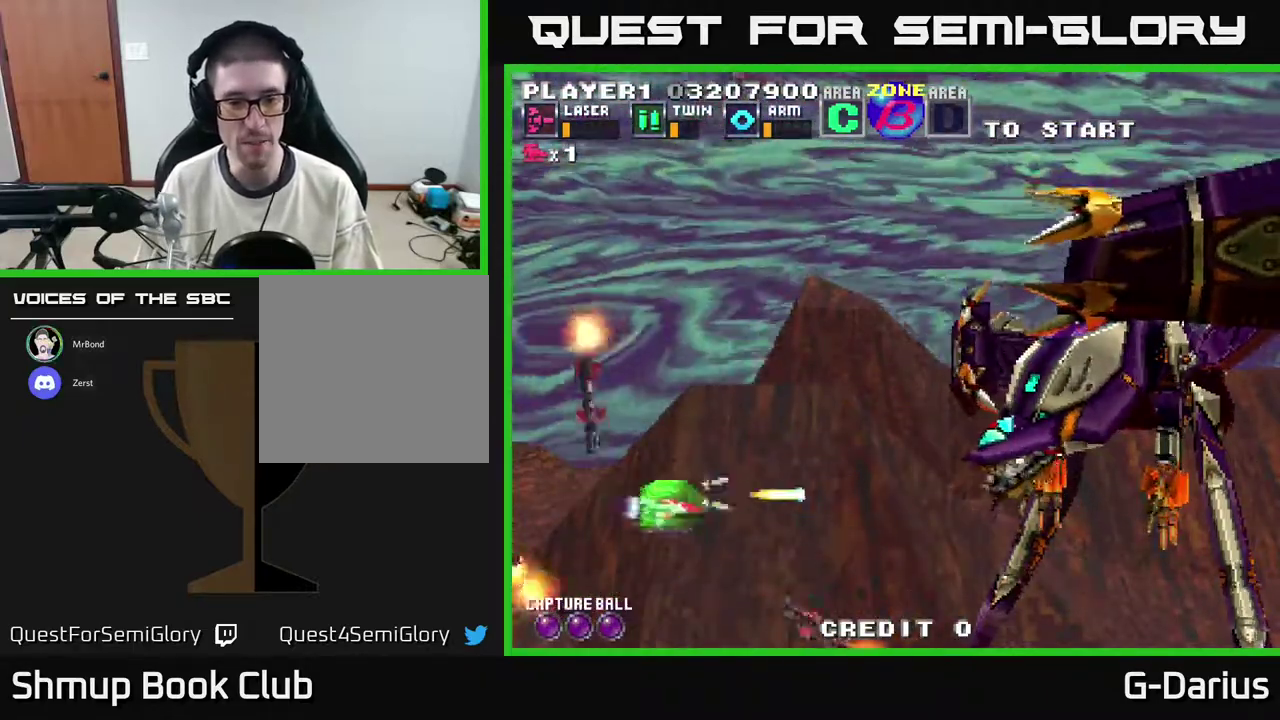
{"dt_ms": 600, "buttons": ["DPAD_UP", "DPAD_LEFT"], "right_stick": "center", "events": [[50, "A", "up"], [67, "DPAD_DOWN", "up"], [133, "A", "down"], [133, "DPAD_UP", "down"], [217, "A", "up"], [283, "A", "down"], [350, "DPAD_LEFT", "down"], [367, "A", "up"], [383, "DPAD_UP", "up"], [433, "A", "down"], [567, "A", "up"], [583, "DPAD_UP", "down"]]}